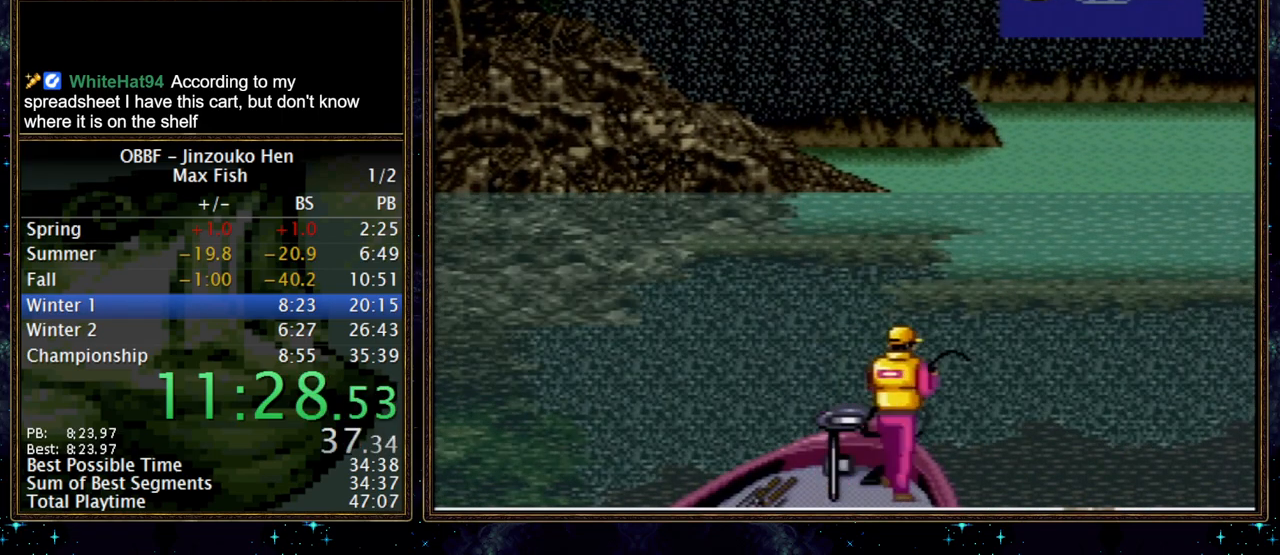
Gameplay with a controller (Nintendo layout); each line is a JSON object with the inputs held at the frame after it. "events" lists button and stick changes between this image and that frame as [ms after this image, input, new state], when the widget could be followed in between. Not read: L3 R3.
{"buttons": ["DPAD_DOWN"], "events": []}
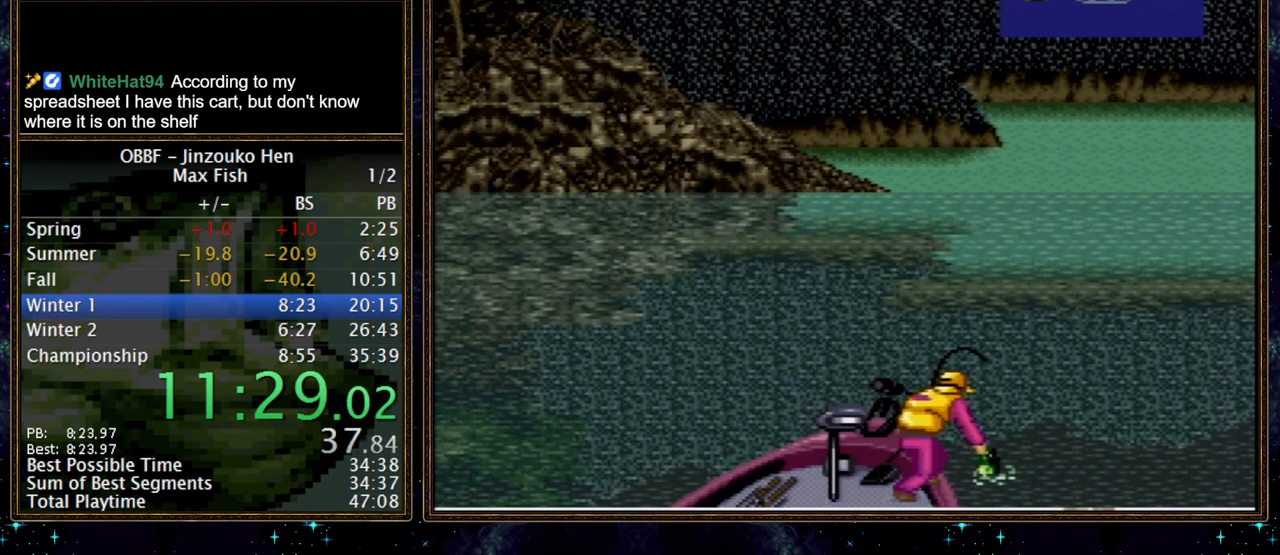
{"buttons": ["DPAD_DOWN"], "events": []}
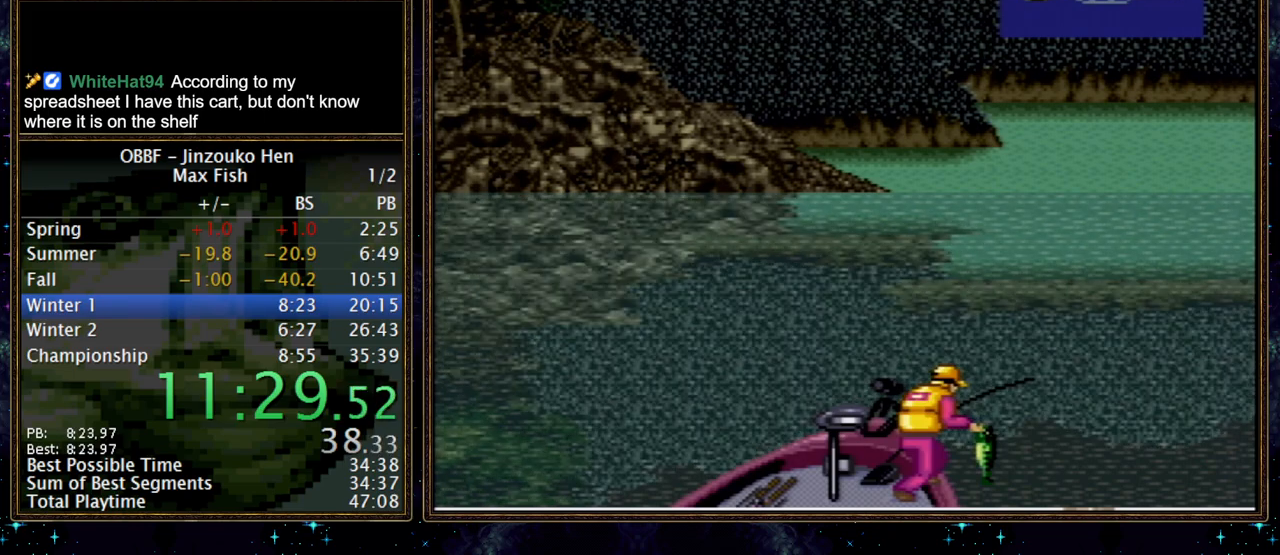
{"buttons": ["DPAD_DOWN"], "events": []}
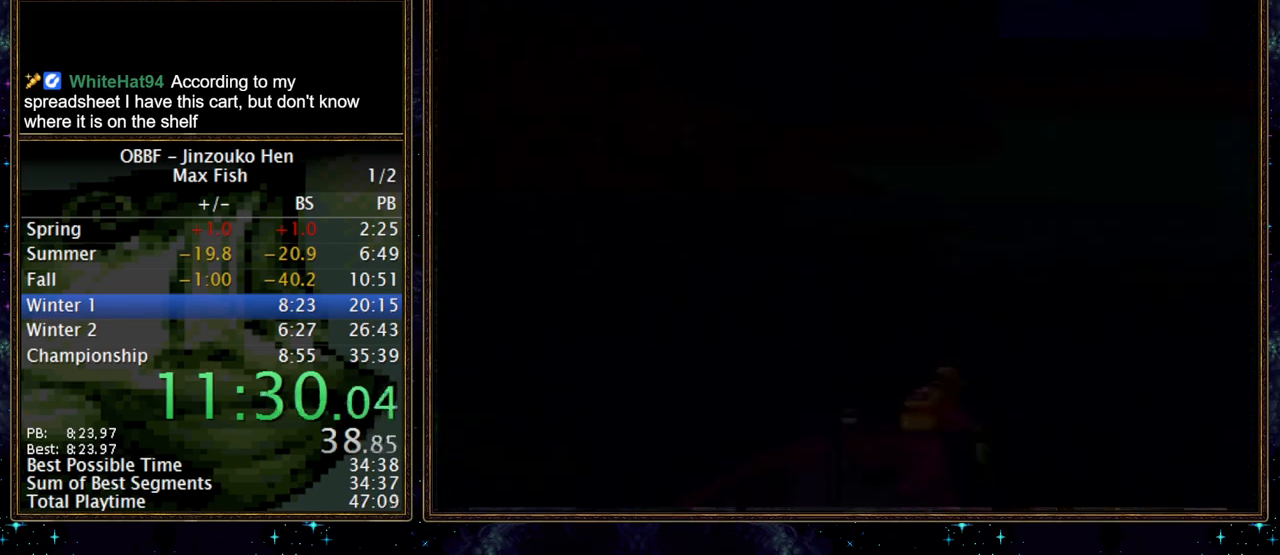
{"buttons": ["A", "DPAD_DOWN"]}
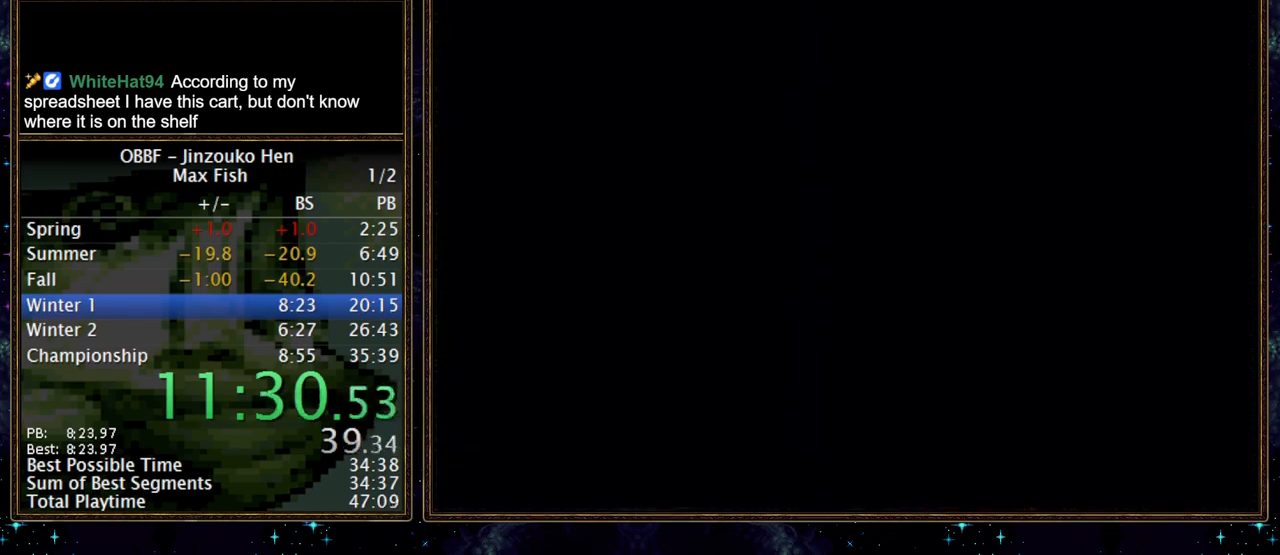
{"buttons": []}
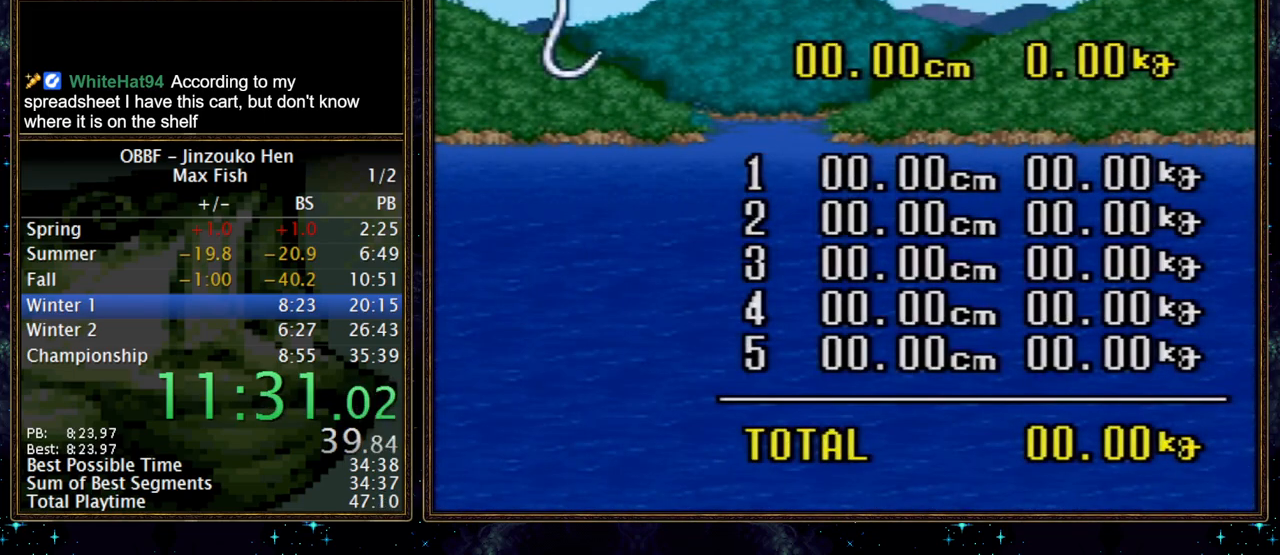
{"buttons": [], "events": []}
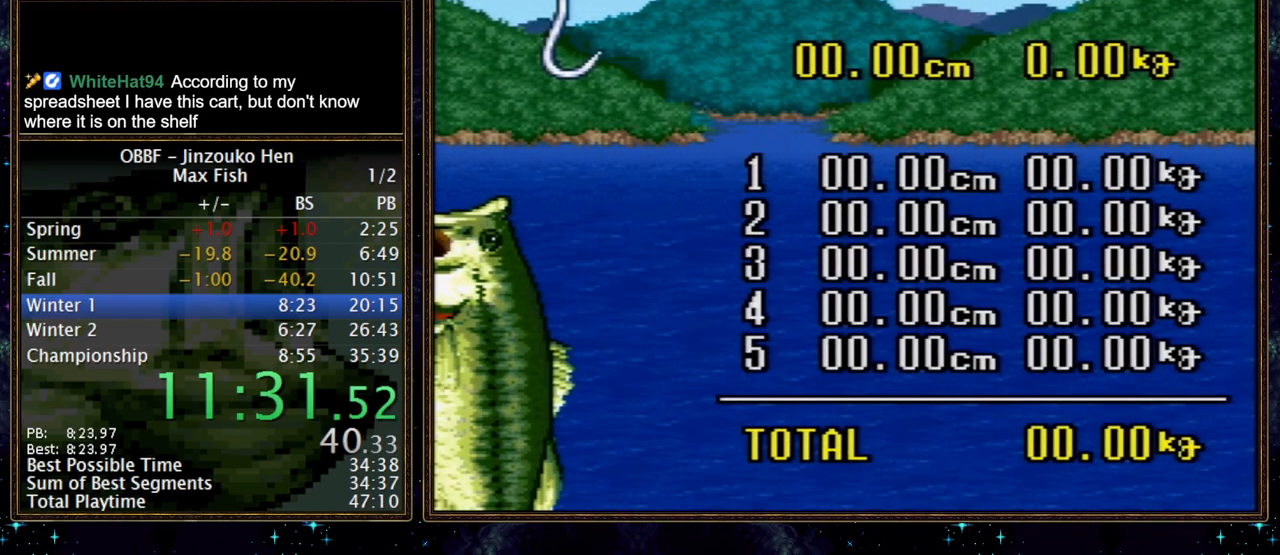
{"buttons": [], "events": []}
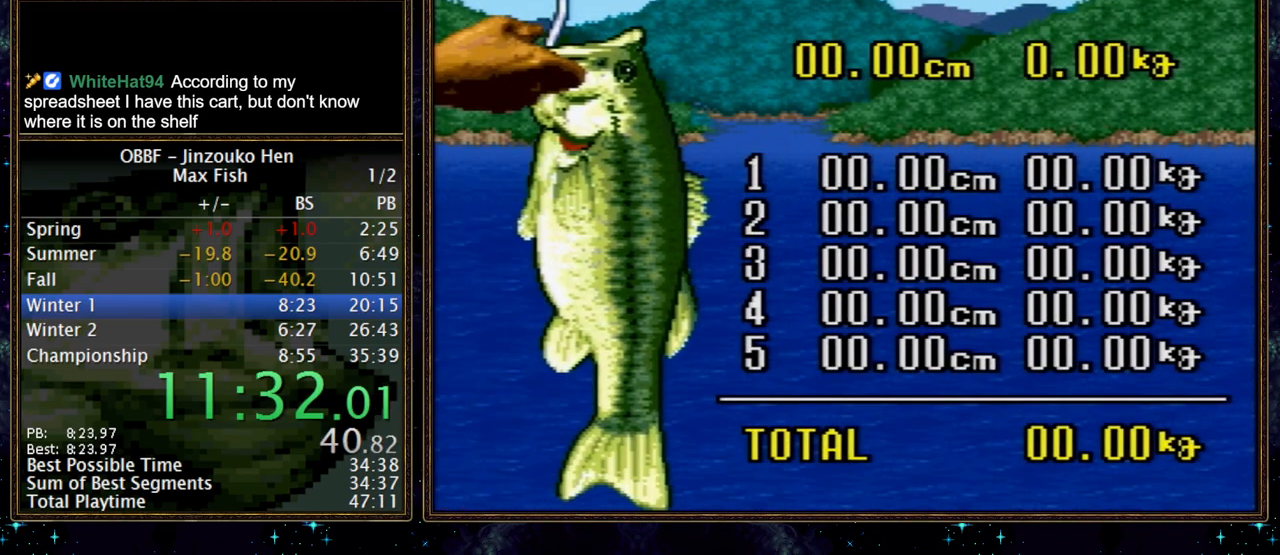
{"buttons": ["A"]}
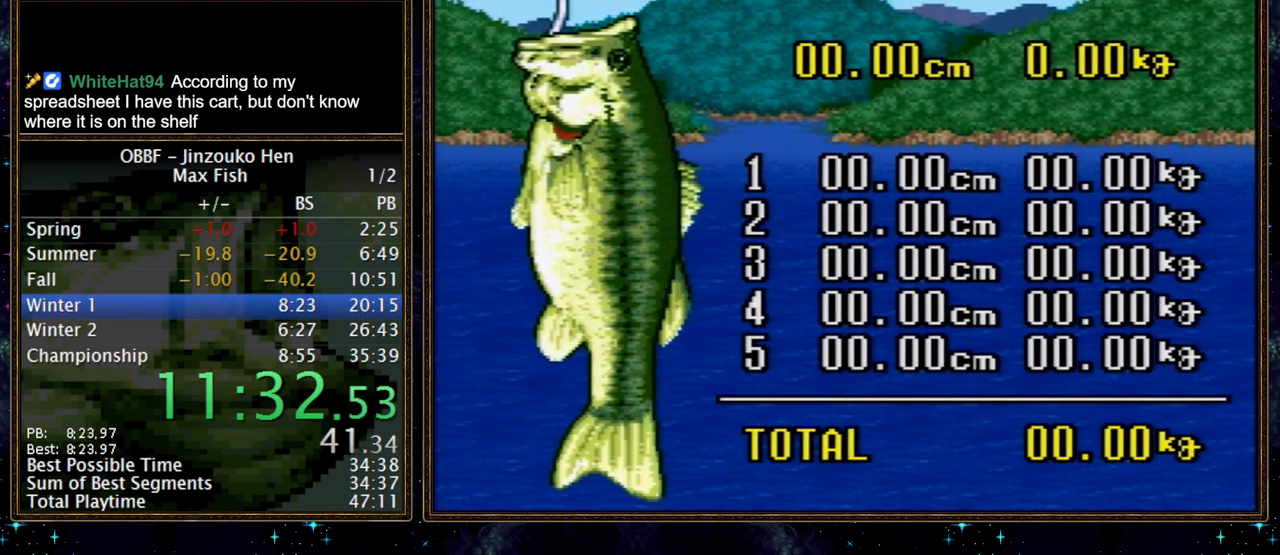
{"buttons": []}
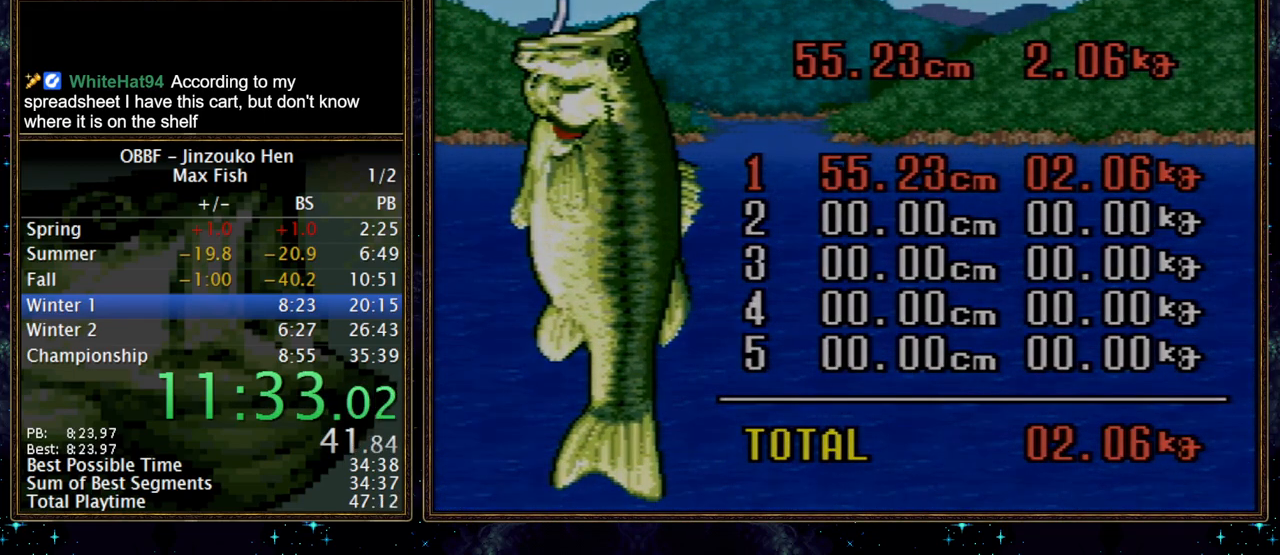
{"buttons": [], "events": []}
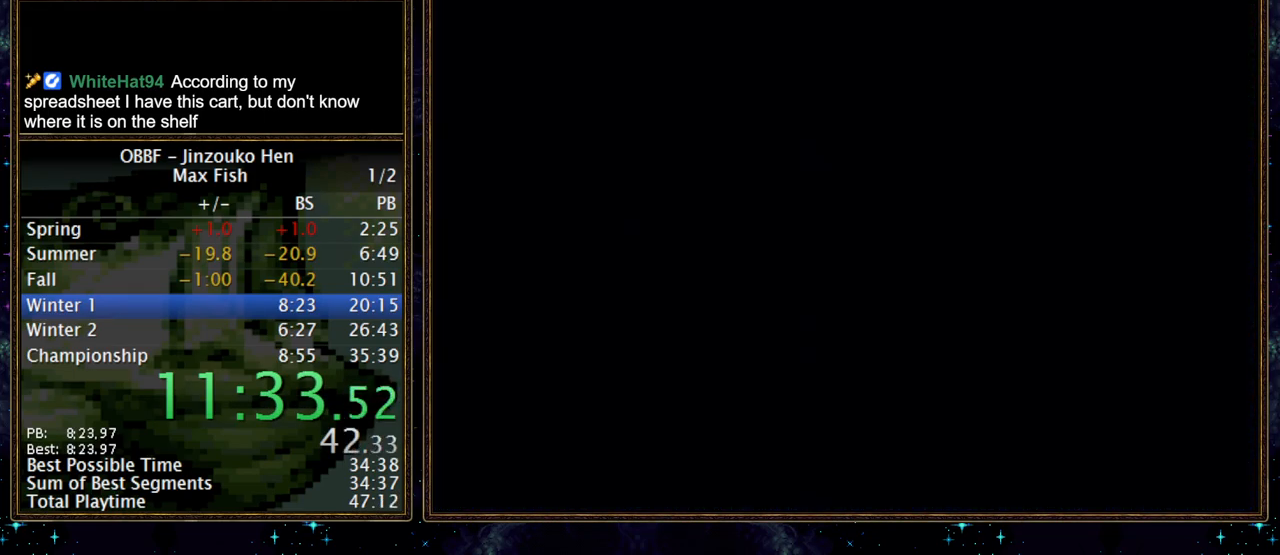
{"buttons": [], "events": []}
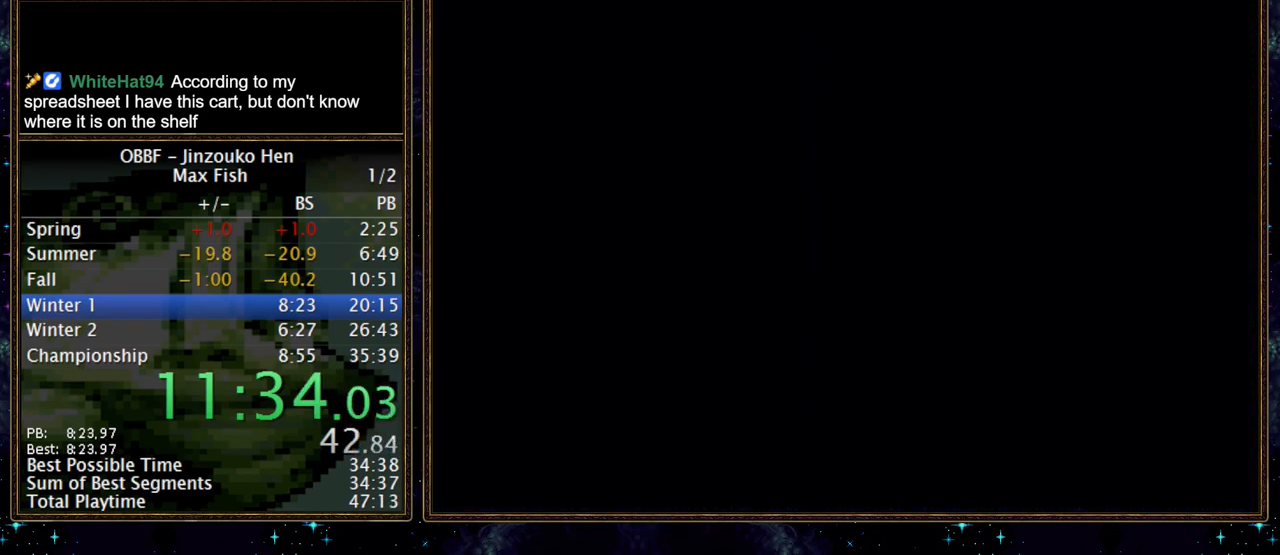
{"buttons": [], "events": []}
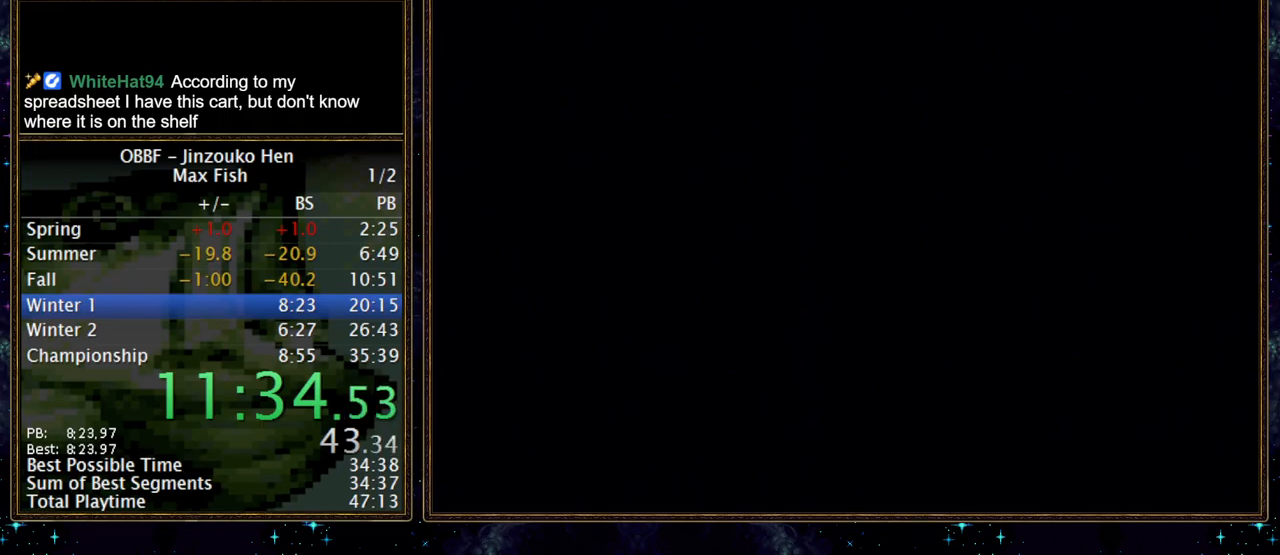
{"buttons": [], "events": []}
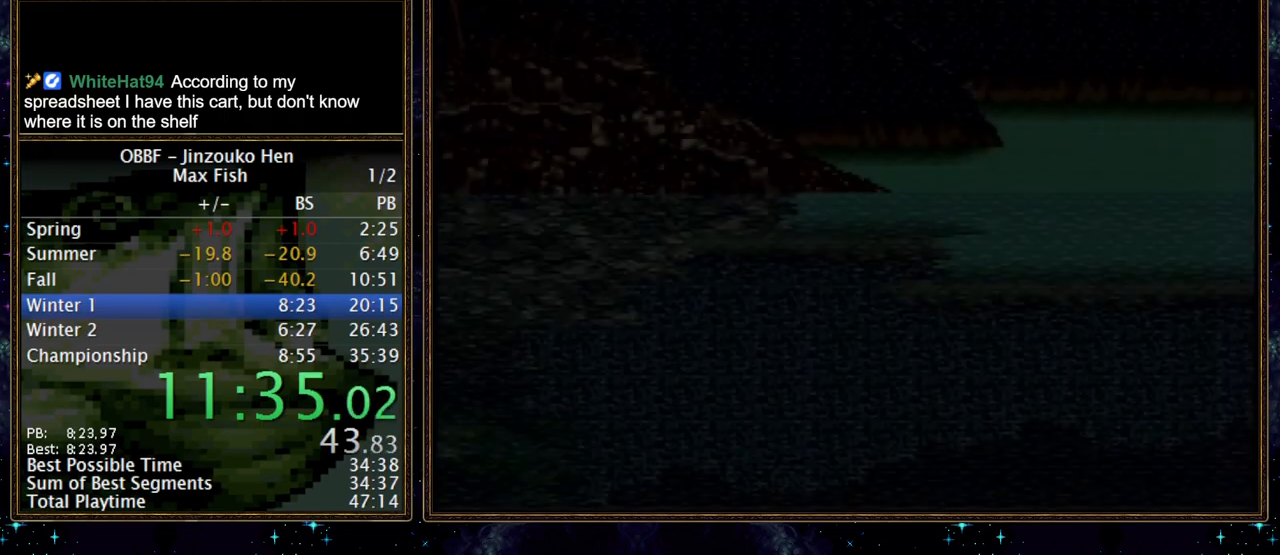
{"buttons": ["A"]}
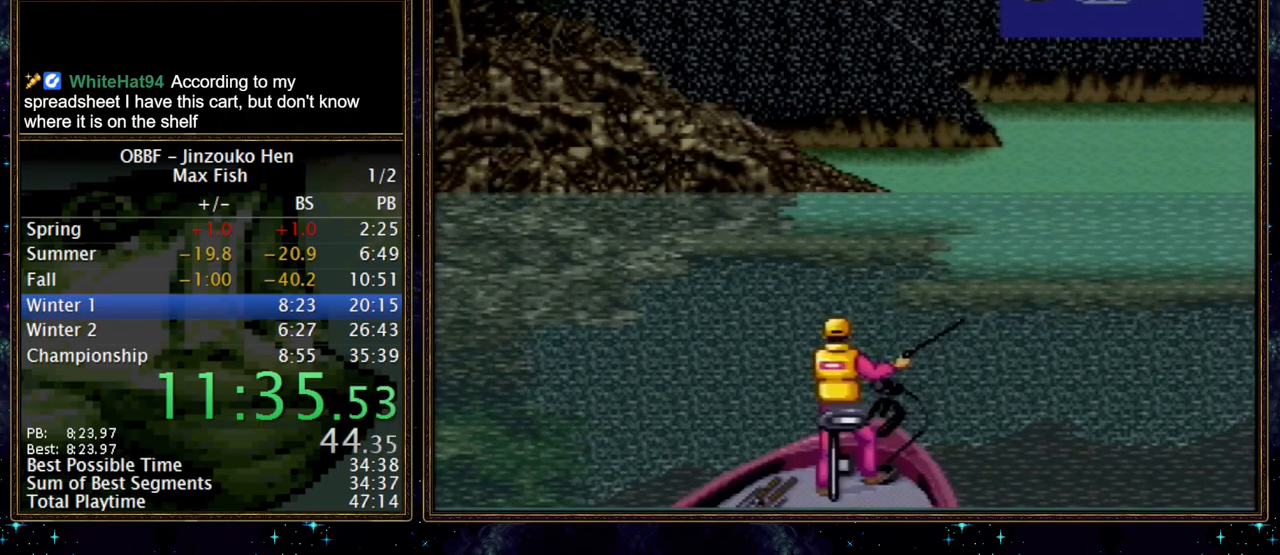
{"buttons": []}
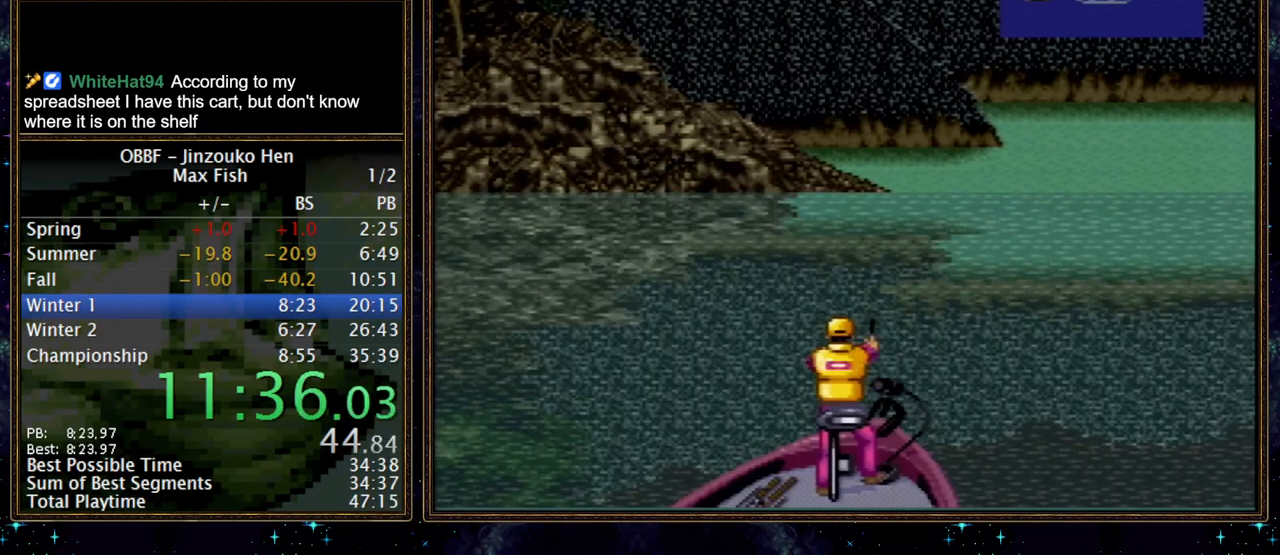
{"buttons": [], "events": []}
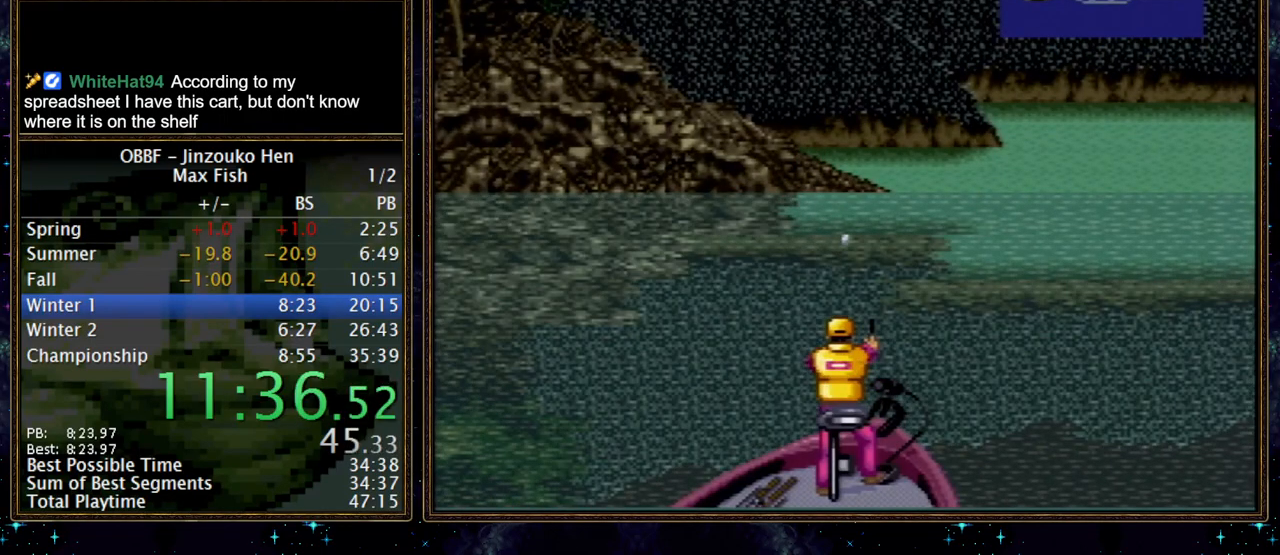
{"buttons": [], "events": []}
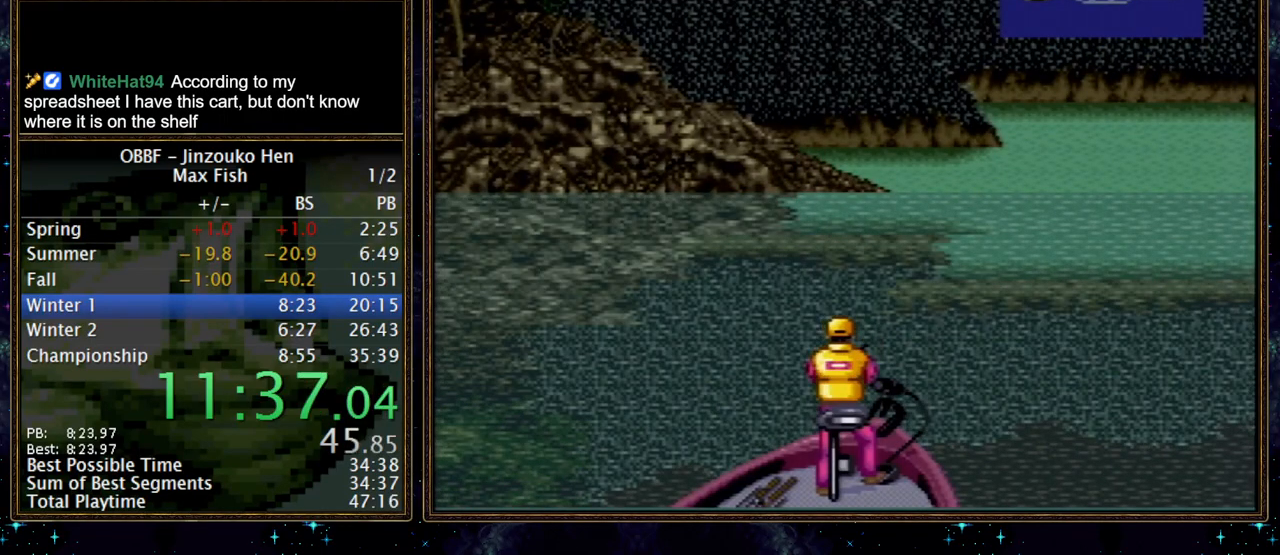
{"buttons": [], "events": []}
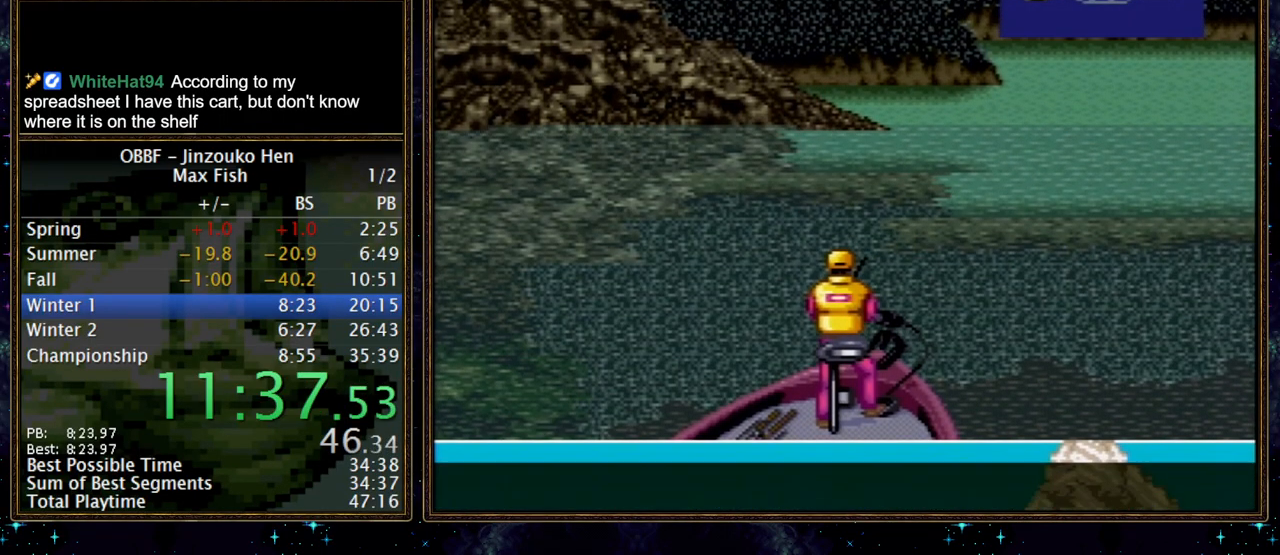
{"buttons": [], "events": []}
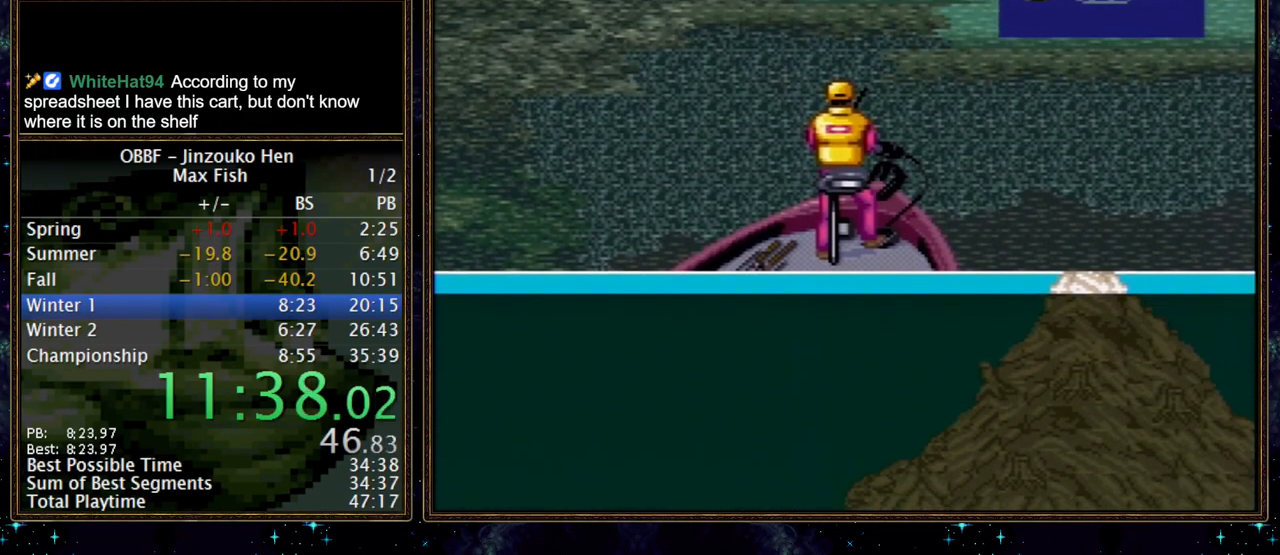
{"buttons": [], "events": []}
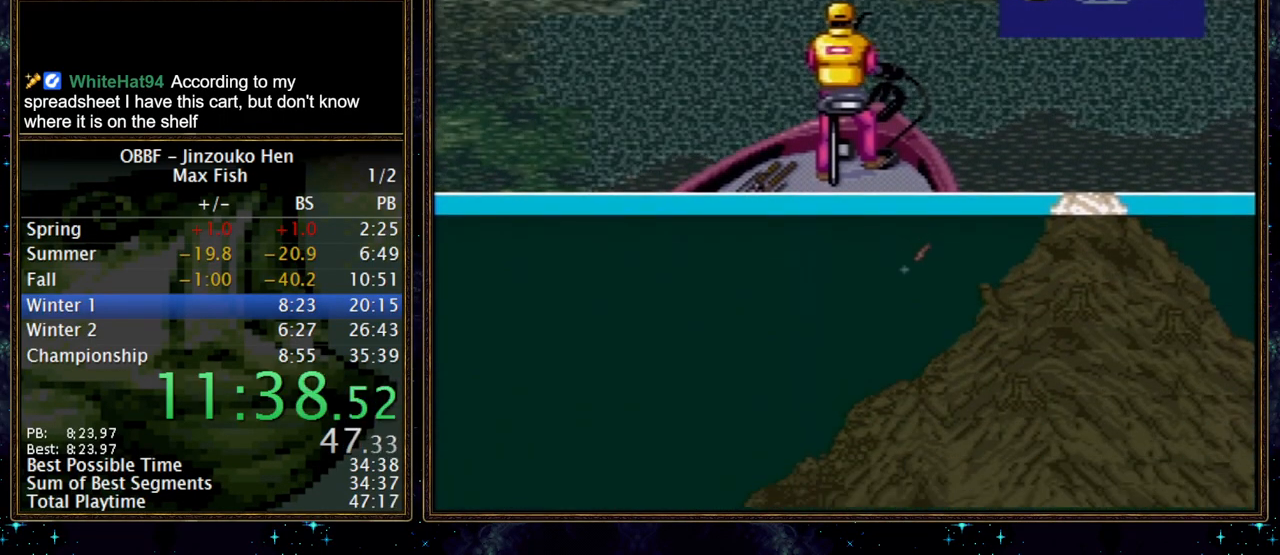
{"buttons": [], "events": []}
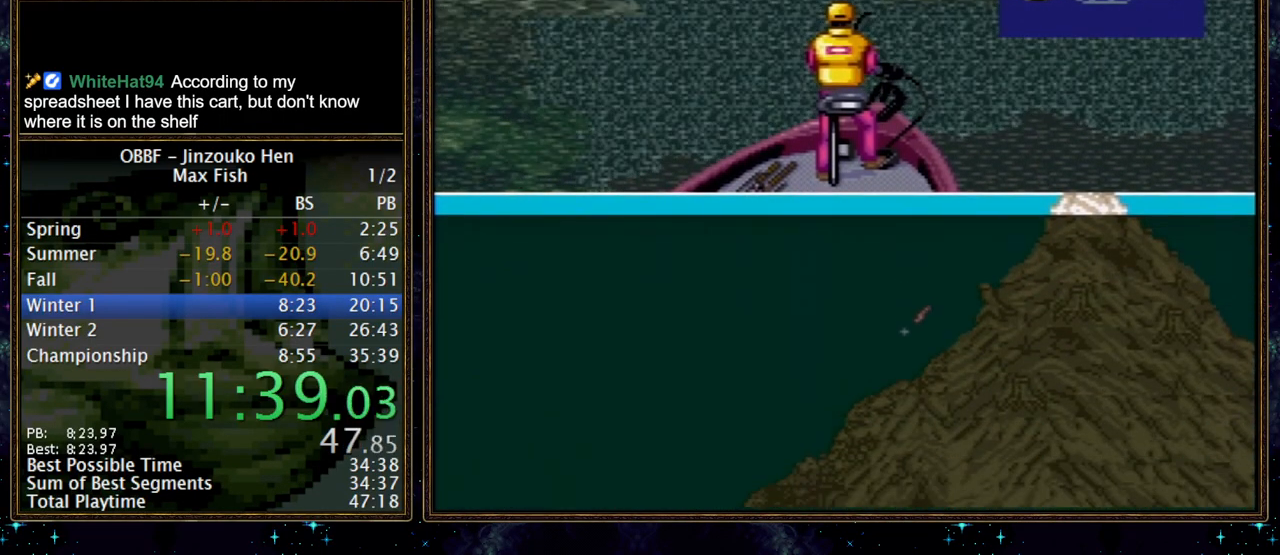
{"buttons": ["DPAD_DOWN"], "events": [[400, "DPAD_DOWN", "down"]]}
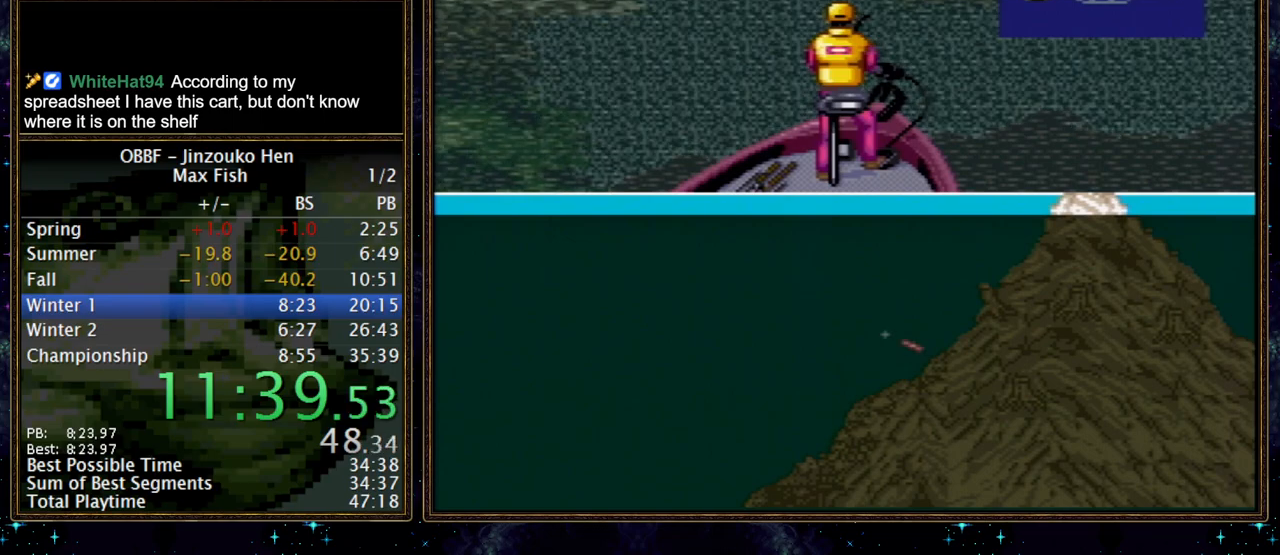
{"buttons": ["X", "DPAD_DOWN"], "events": [[350, "X", "down"]]}
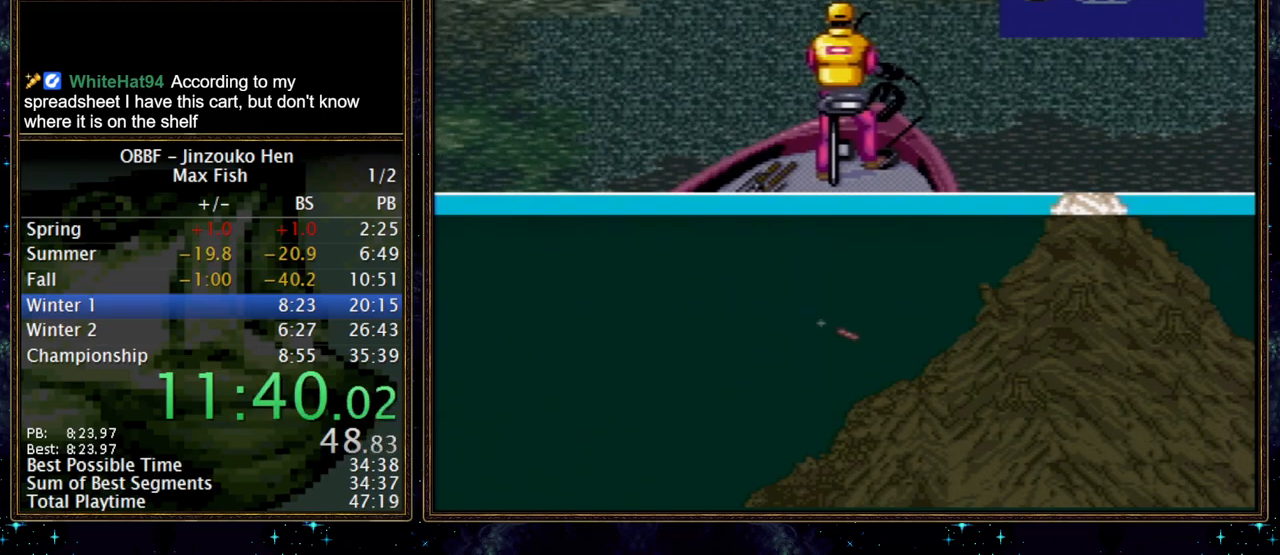
{"buttons": ["X"], "events": [[233, "DPAD_DOWN", "up"]]}
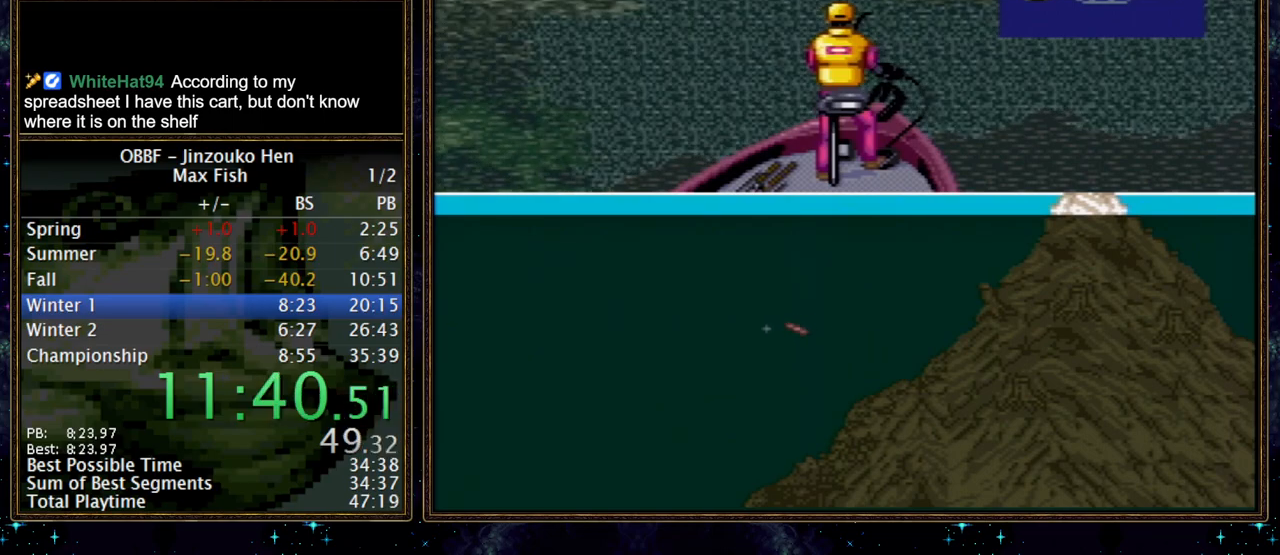
{"buttons": ["X"], "events": []}
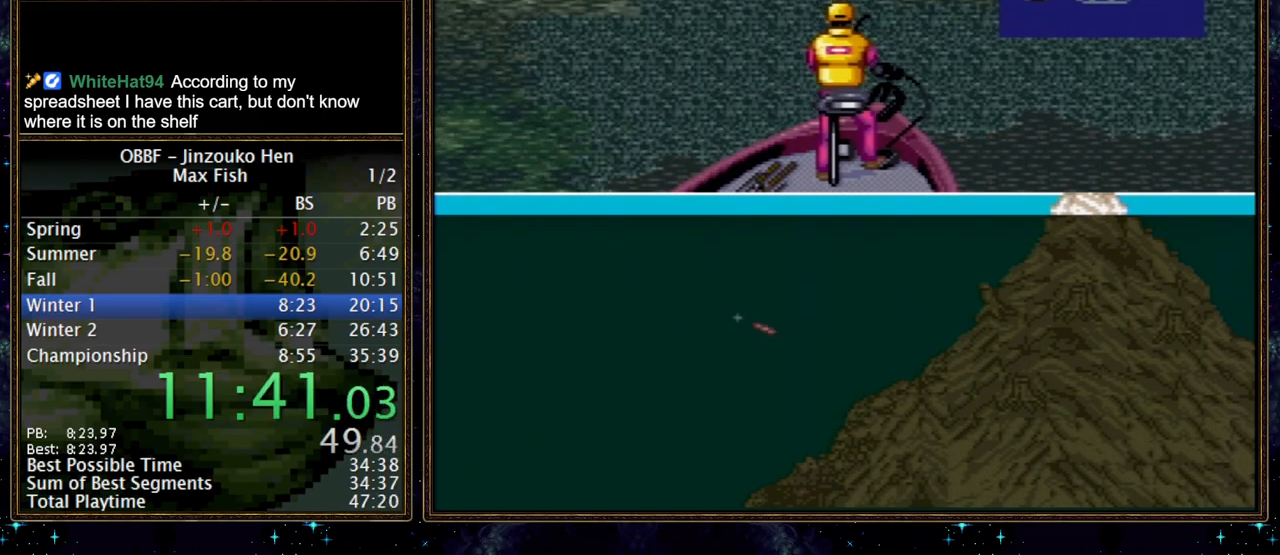
{"buttons": ["X"], "events": []}
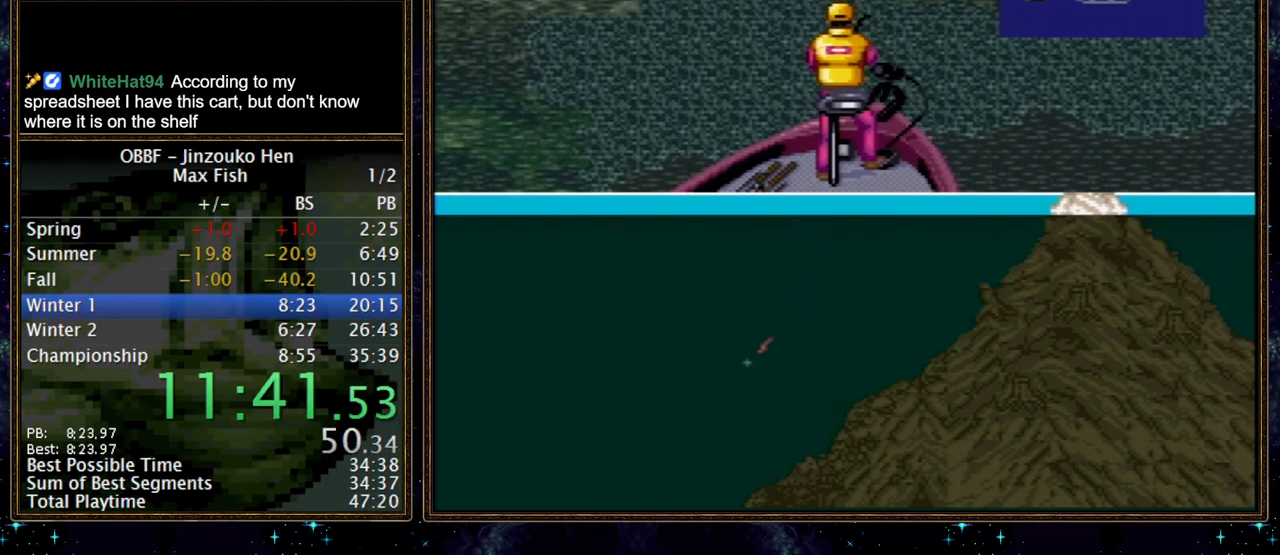
{"buttons": [], "events": [[233, "X", "up"]]}
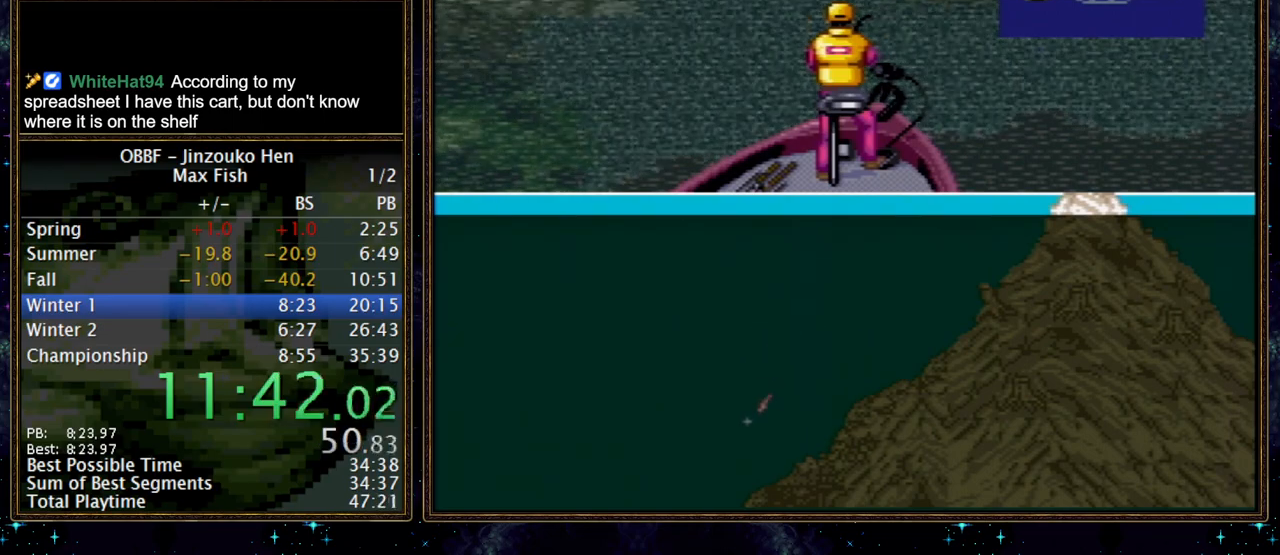
{"buttons": [], "events": []}
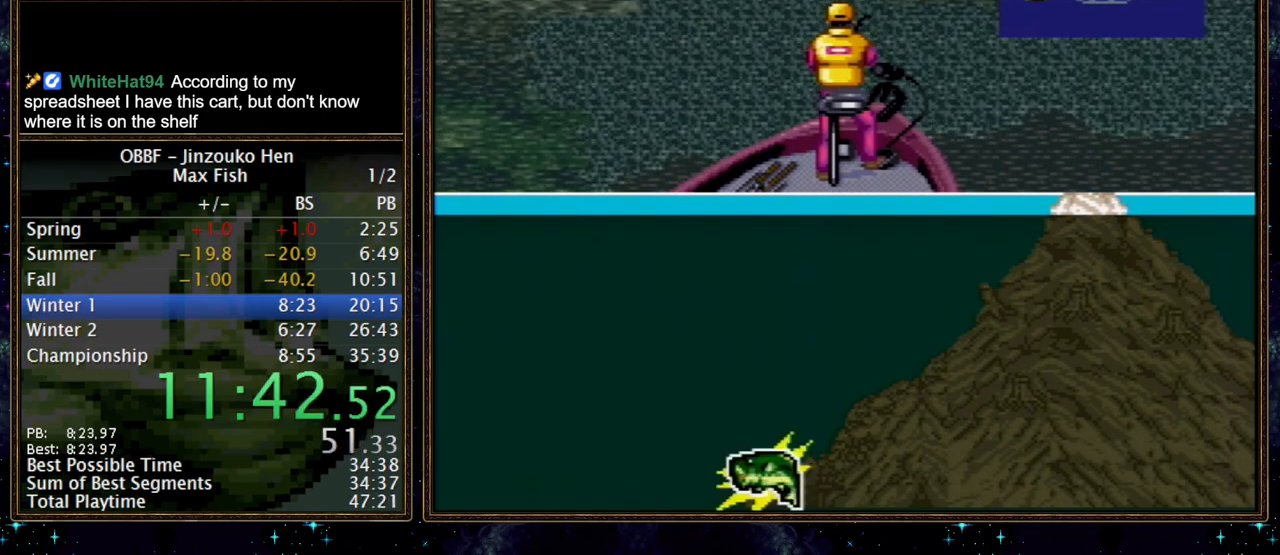
{"buttons": ["DPAD_DOWN"], "events": [[183, "DPAD_DOWN", "down"]]}
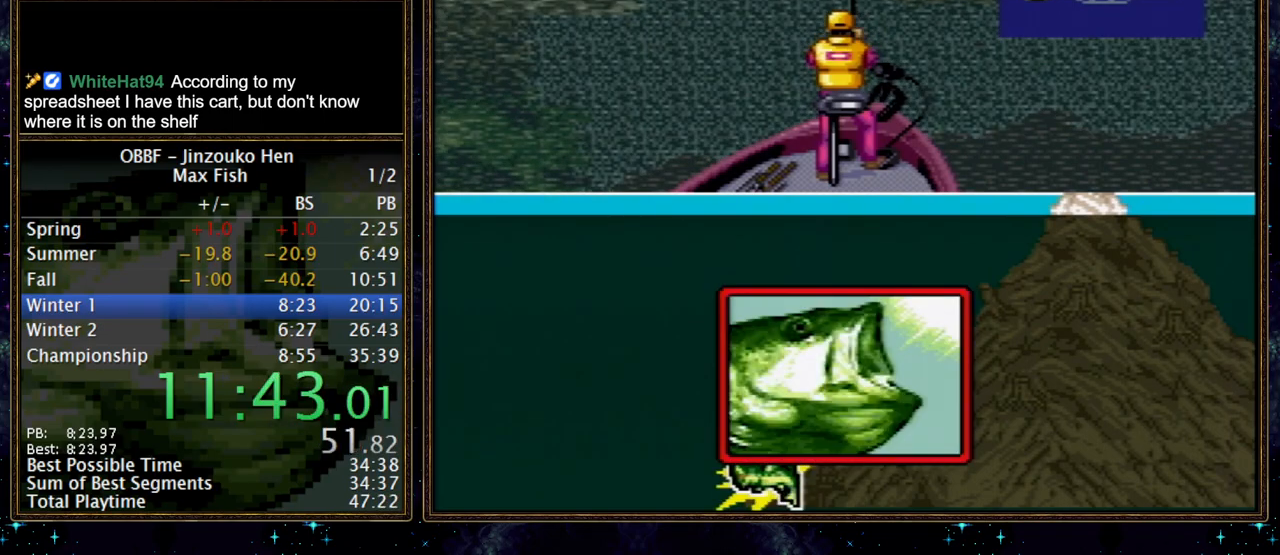
{"buttons": ["DPAD_DOWN"], "events": []}